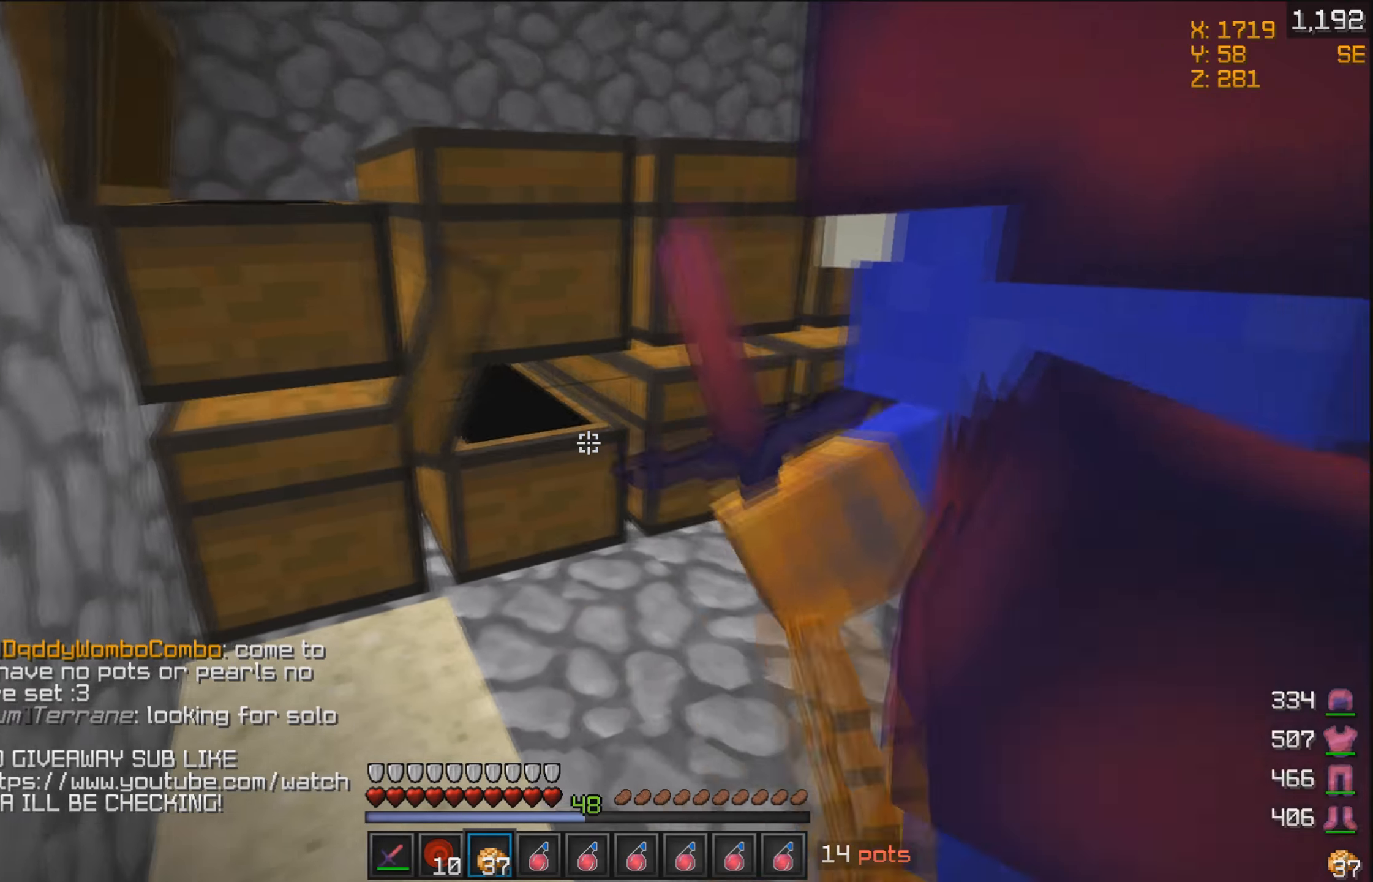
Gameplay with keyboard and mouse; each line is a JSON object with the keys and mouse buttons held at the frame after it. "events" lists presses ("down") and releases ("up") of "a", "d", "s", "w", "mouse_left" and "mouse_right" between this image and that frame as [ms after this image, input, new state], when the widget could be followed in between. "mouse_left", "mouse_right" = the "left", "right" buttons of the "mouse" list. No other keys are recorded. Fast repeated clicks can show as one long hold. Mouse movement is not recorded.
{"keys": ["d", "w"], "mouse": [], "events": [[317, "w", "down"], [367, "d", "down"]]}
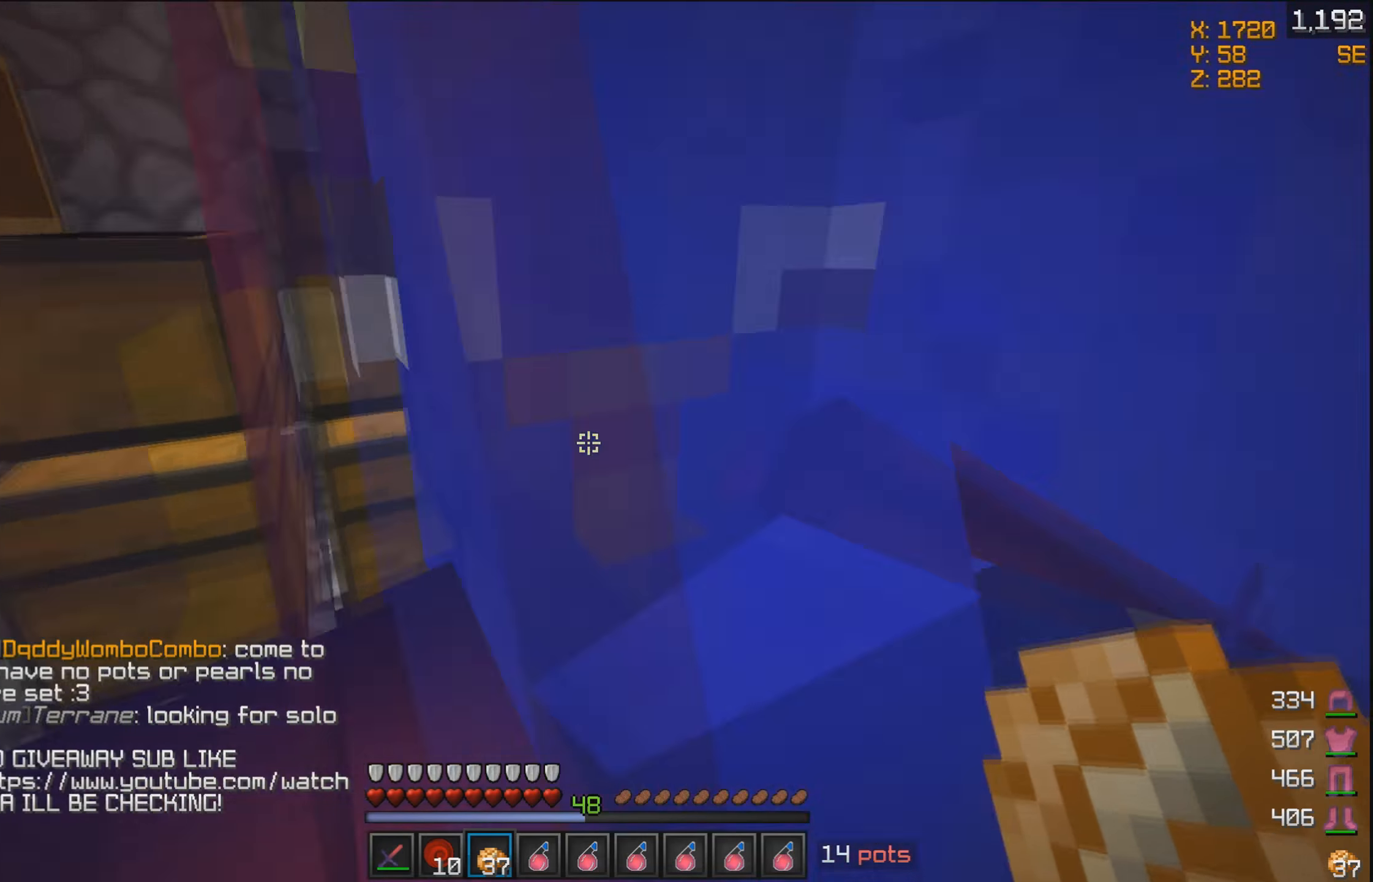
{"keys": ["d", "w"], "mouse": [], "events": [[133, "d", "up"], [167, "a", "down"], [333, "a", "up"], [367, "d", "down"]]}
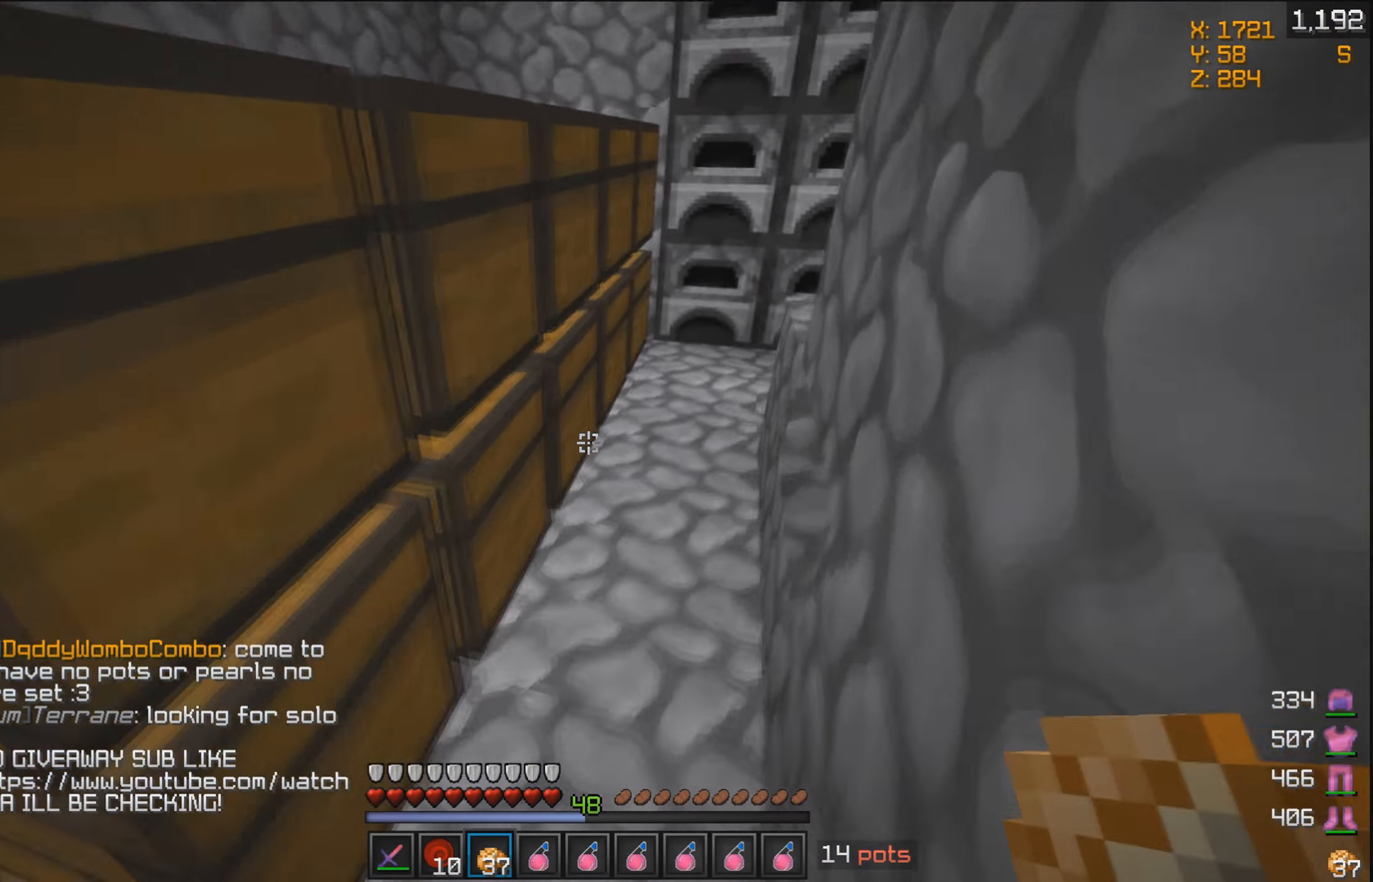
{"keys": [], "mouse": ["right"], "events": [[283, "d", "up"], [434, "w", "up"], [467, "mouse_right", "down"]]}
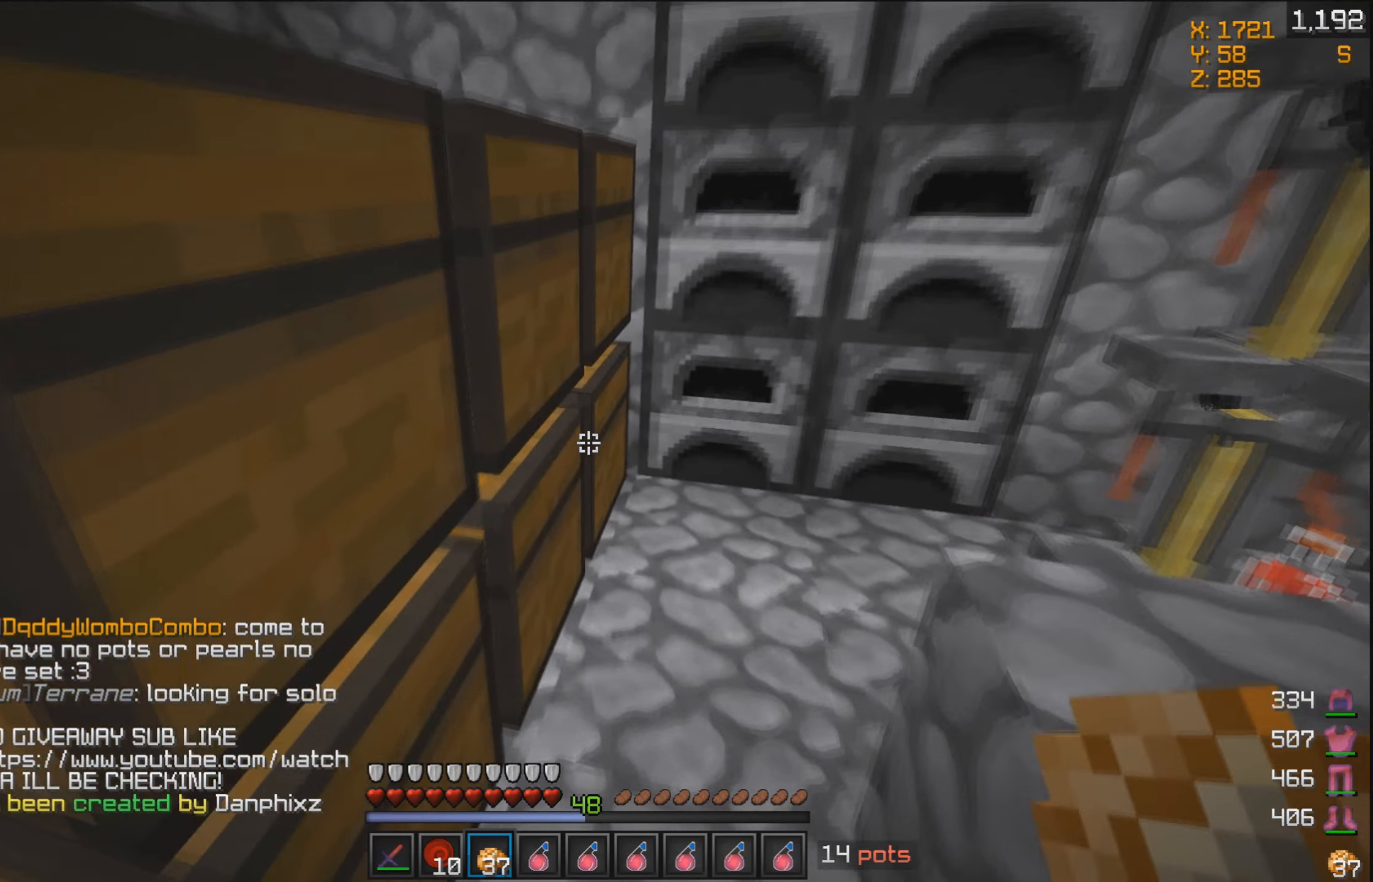
{"keys": [], "mouse": ["right"]}